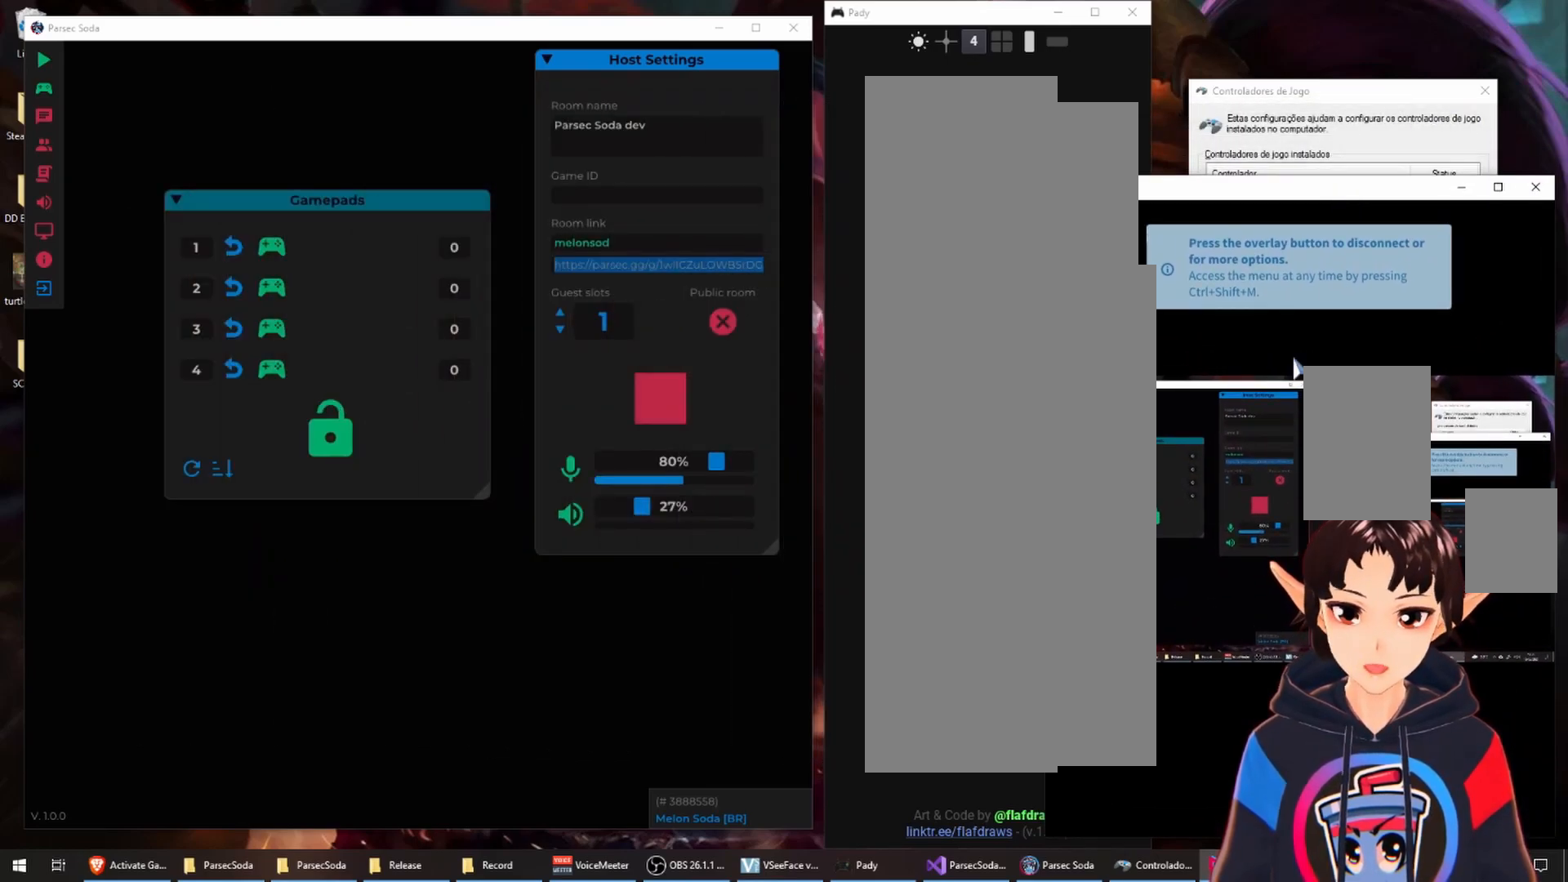
Gameplay with a controller (Xbox layout); each line is a JSON object with the inputs held at the frame after it (dt_ms = milliseconds from this image to that frame). "events" lists button and stick changes between this image and that frame as [ms after this image, input, new state], when the widget could be followed in between. Not read: B L3 R3.
{"dt_ms": 500, "buttons": [], "left_stick": "center", "right_stick": "center", "events": []}
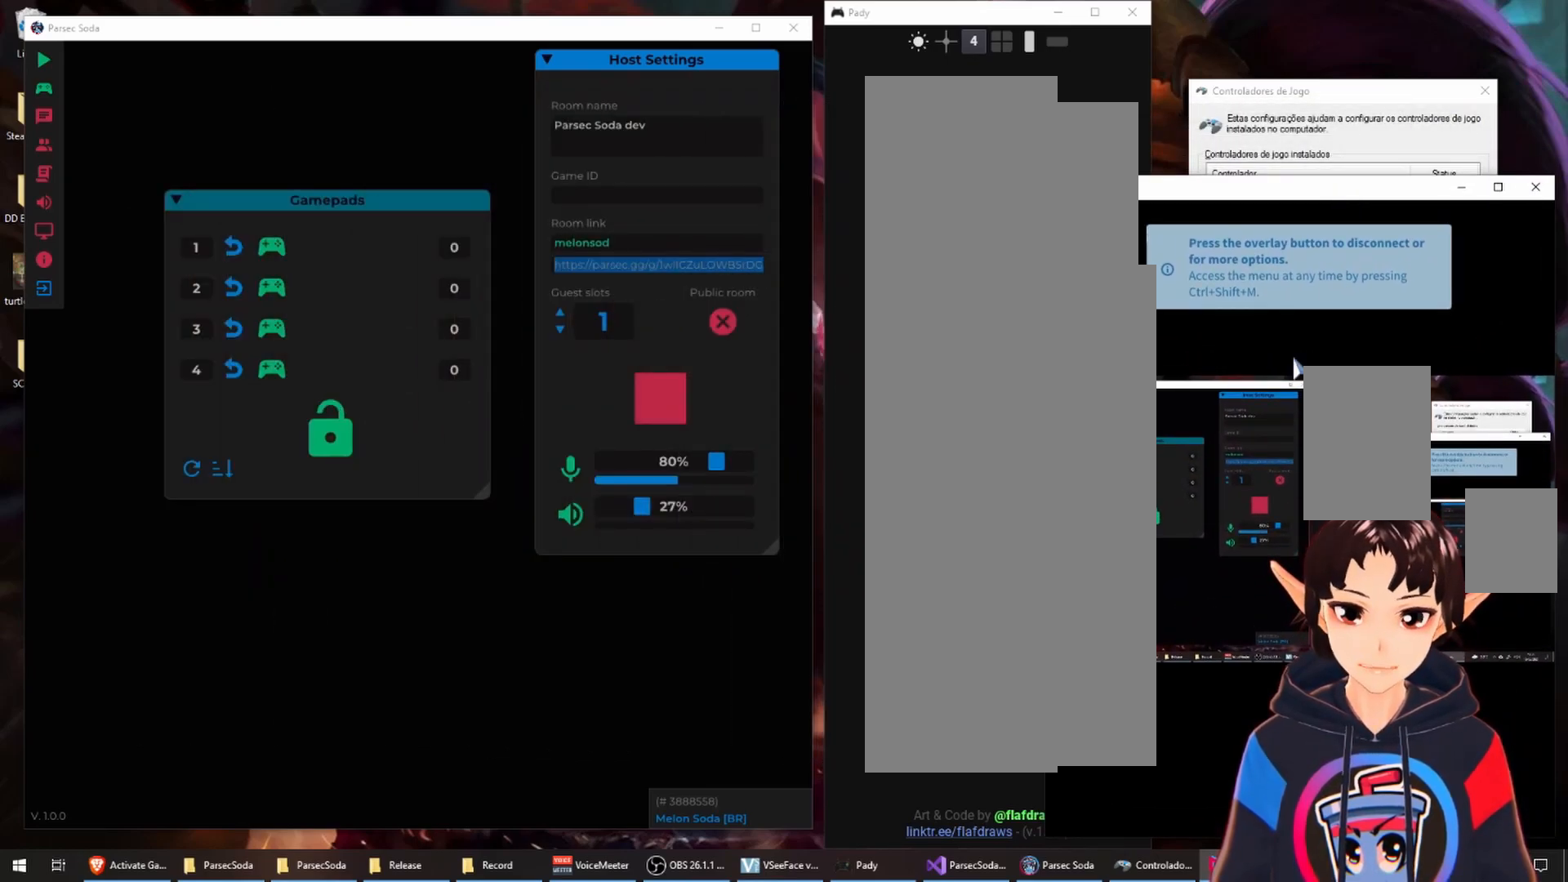
{"dt_ms": 500, "buttons": [], "left_stick": "center", "right_stick": "center", "events": [[283, "A", "down"], [450, "A", "up"]]}
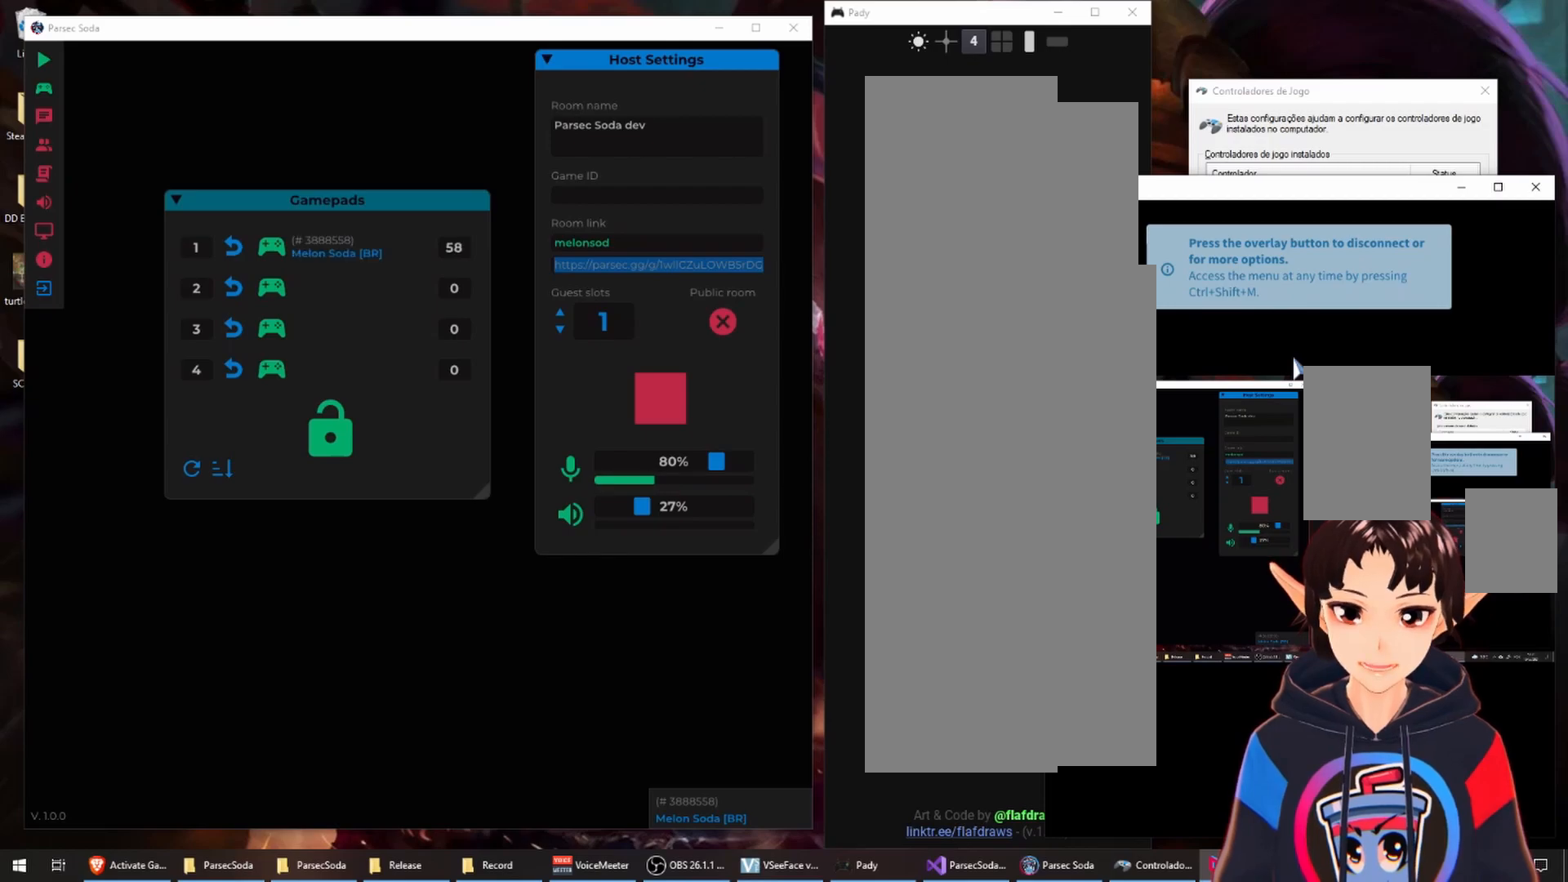
{"dt_ms": 500, "buttons": [], "left_stick": "down", "right_stick": "center", "events": [[500, "left_stick", "down"]]}
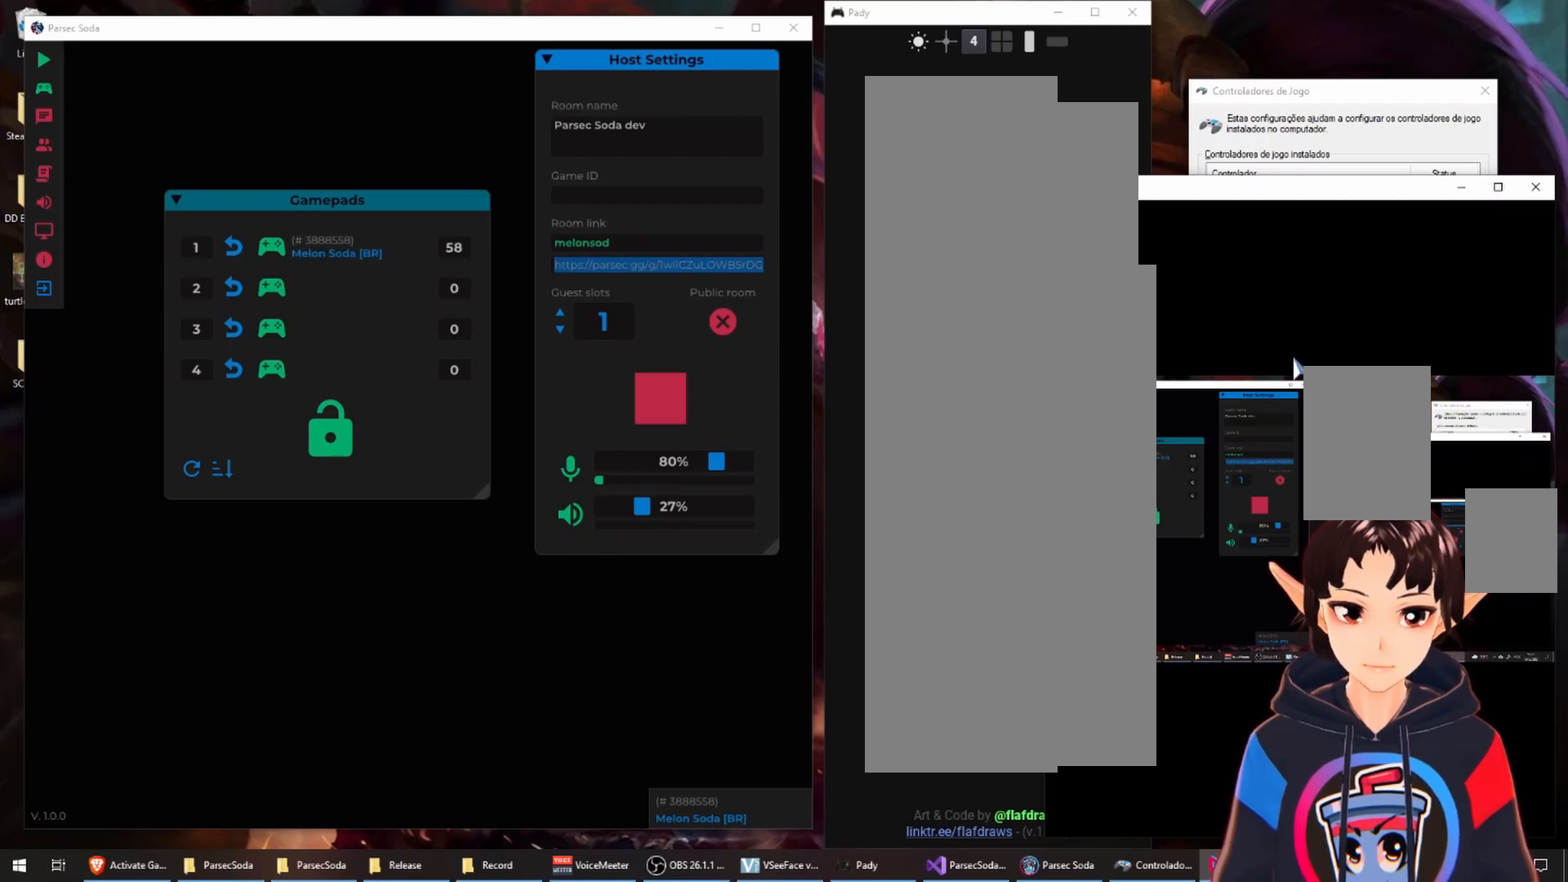
{"dt_ms": 500, "buttons": [], "left_stick": "right", "right_stick": "center", "events": [[133, "left_stick", "right"], [233, "left_stick", "up"], [317, "left_stick", "left"], [417, "left_stick", "down"], [483, "left_stick", "right"]]}
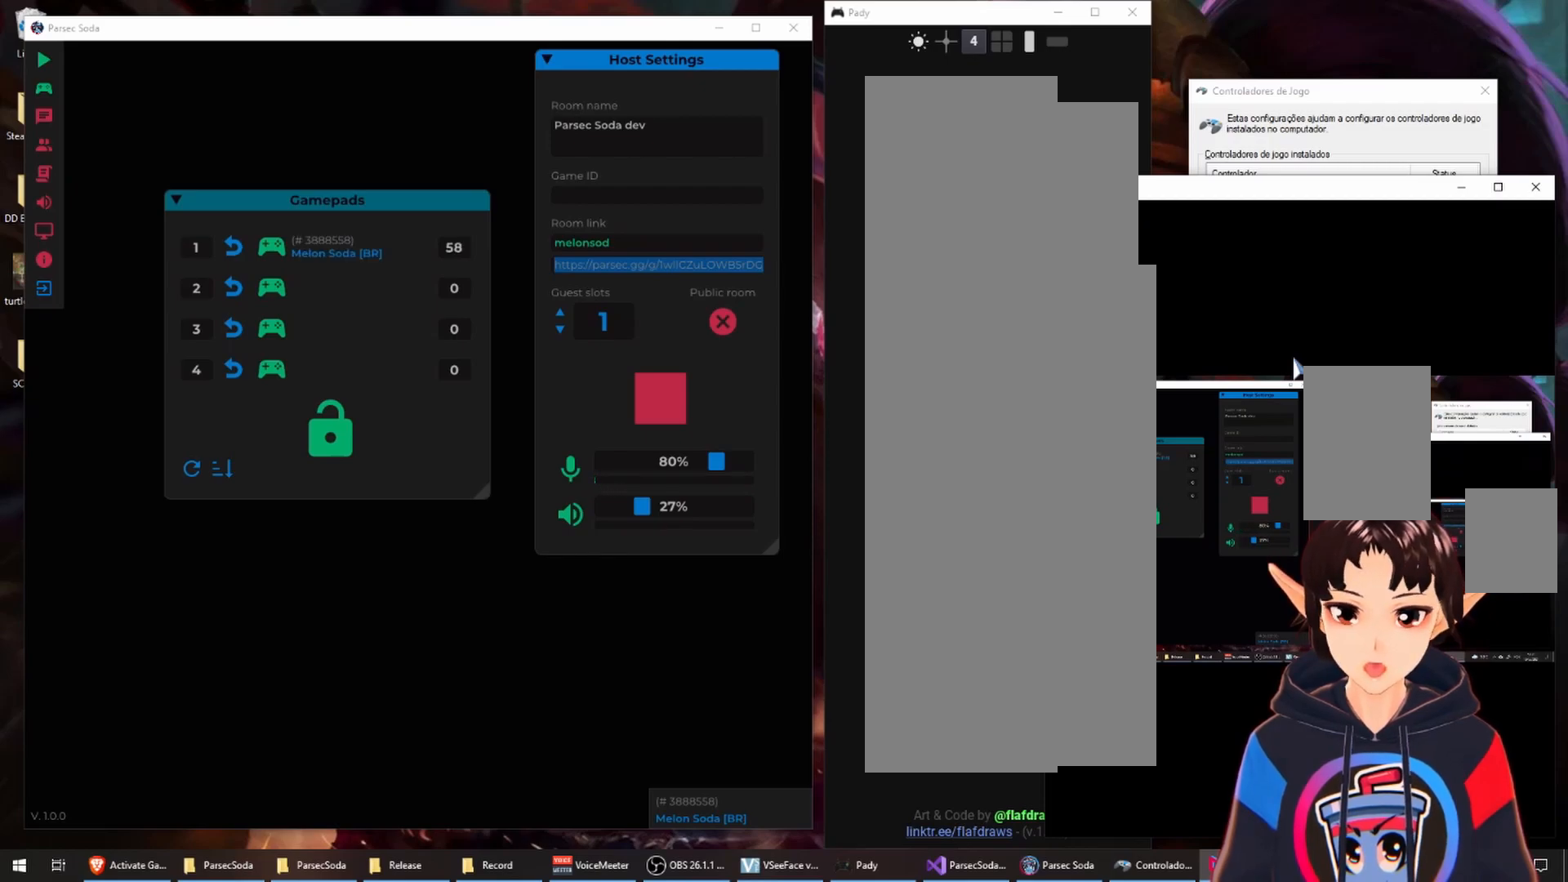
{"dt_ms": 500, "buttons": ["DPAD_LEFT"], "left_stick": "center", "right_stick": "center", "events": [[83, "left_stick", "up"], [167, "left_stick", "center"], [450, "DPAD_LEFT", "down"]]}
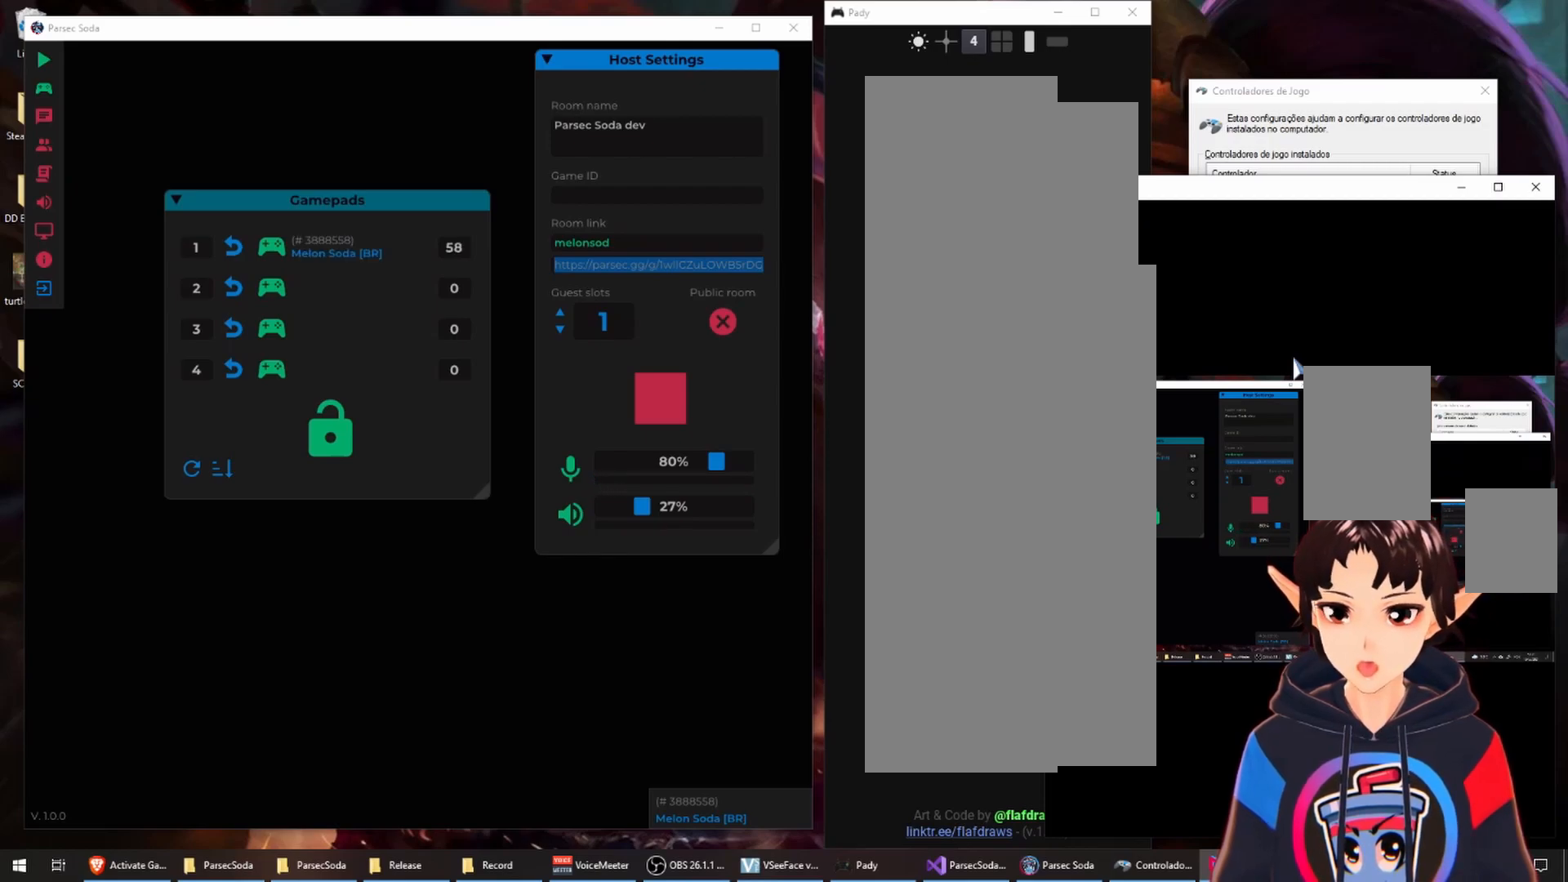
{"dt_ms": 500, "buttons": [], "left_stick": "center", "right_stick": "center", "events": [[33, "DPAD_LEFT", "up"], [83, "DPAD_RIGHT", "down"], [183, "DPAD_RIGHT", "up"], [200, "DPAD_UP", "down"], [233, "DPAD_LEFT", "down"], [300, "DPAD_UP", "up"], [350, "DPAD_LEFT", "up"]]}
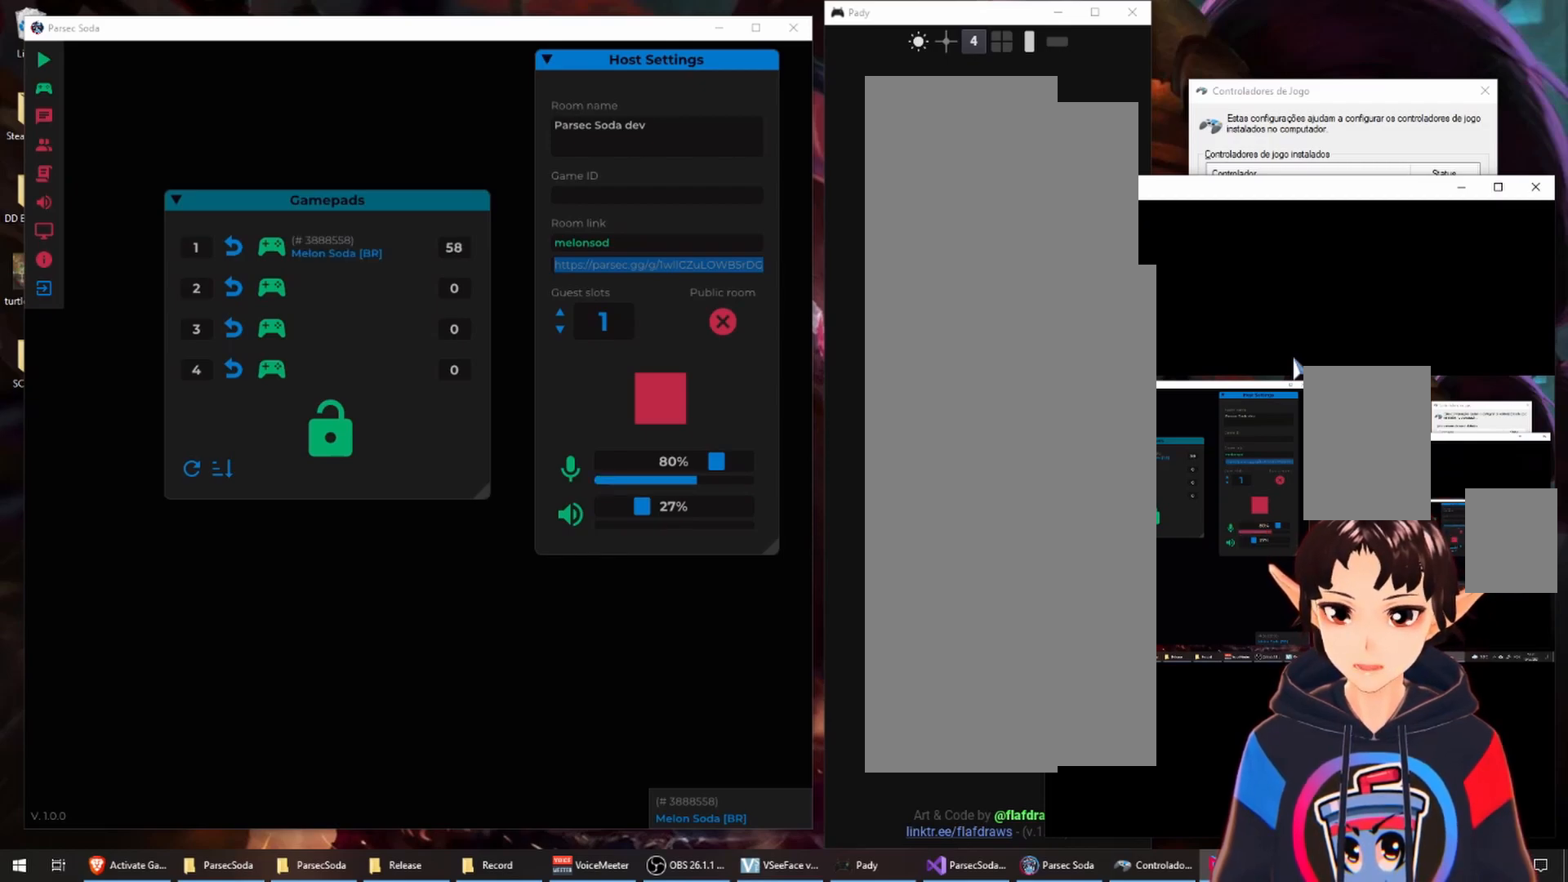
{"dt_ms": 500, "buttons": [], "left_stick": "right", "right_stick": "right", "events": [[50, "left_stick", "right"], [167, "left_stick", "up"], [283, "left_stick", "left"], [367, "left_stick", "down"], [467, "left_stick", "right"], [467, "right_stick", "right"]]}
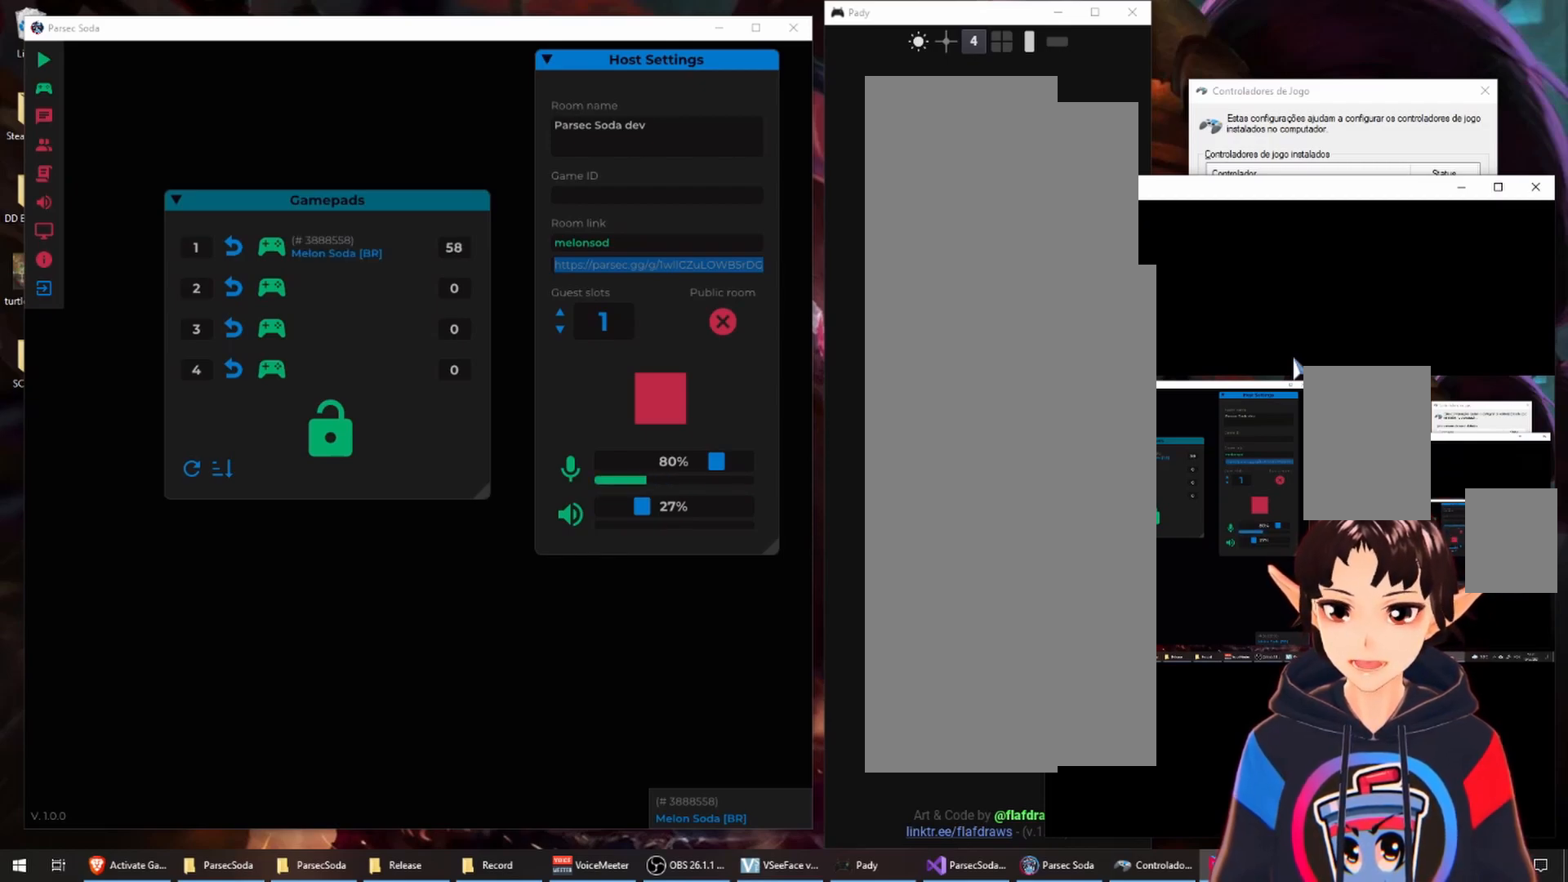
{"dt_ms": 500, "buttons": [], "left_stick": "right", "right_stick": "right", "events": [[150, "left_stick", "center"], [183, "right_stick", "left"], [217, "left_stick", "down-left"], [267, "left_stick", "down"], [350, "right_stick", "right"], [433, "left_stick", "right"]]}
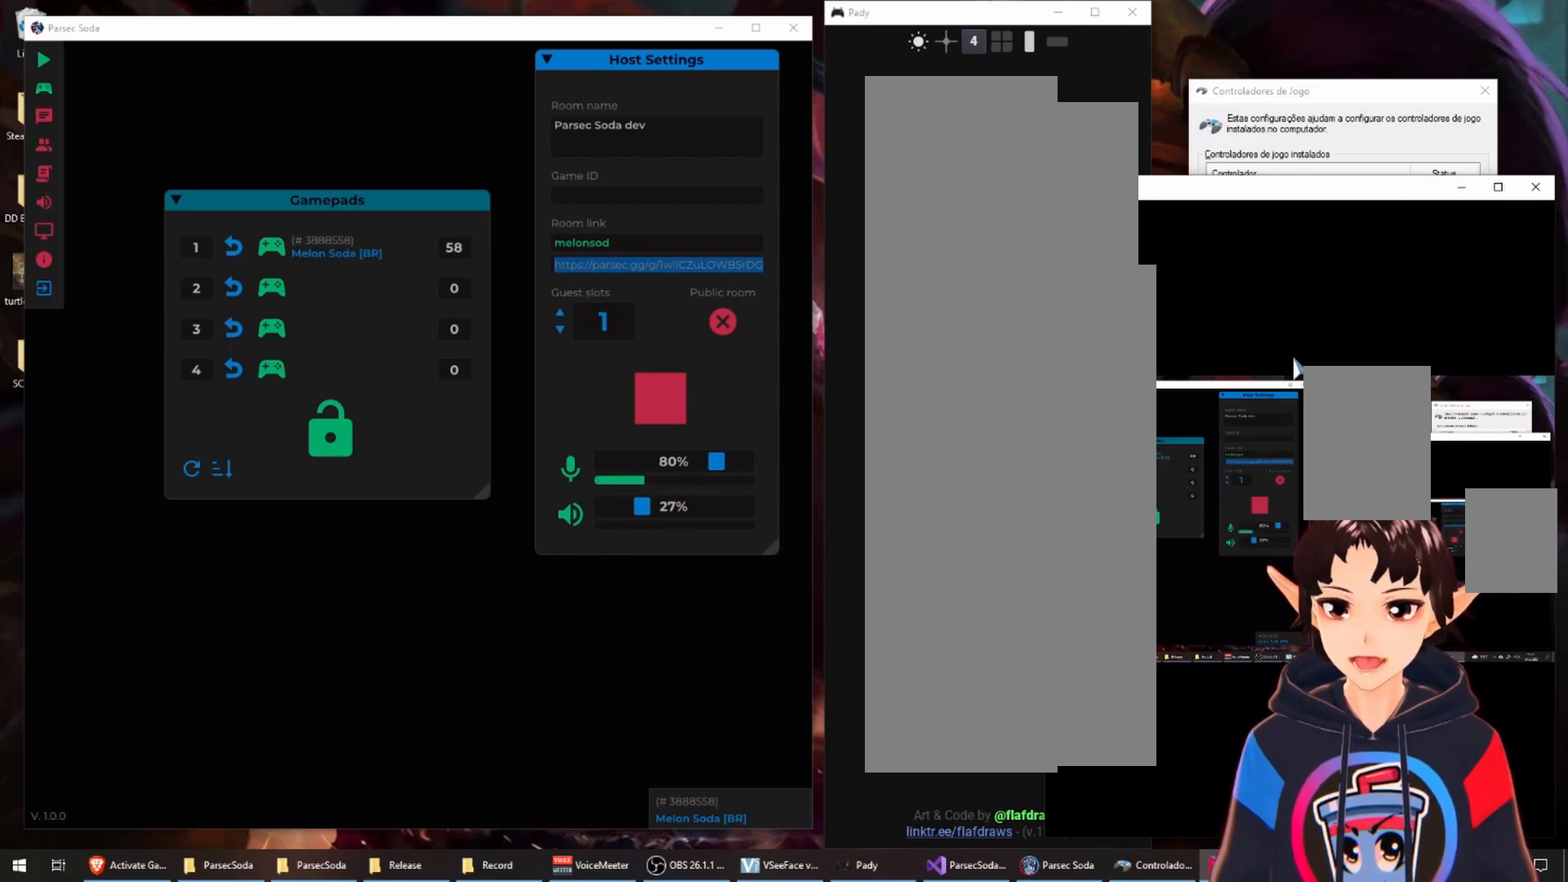
{"dt_ms": 500, "buttons": [], "left_stick": "center", "right_stick": "center", "events": [[33, "right_stick", "left"], [133, "left_stick", "center"], [250, "right_stick", "right"], [300, "right_stick", "center"]]}
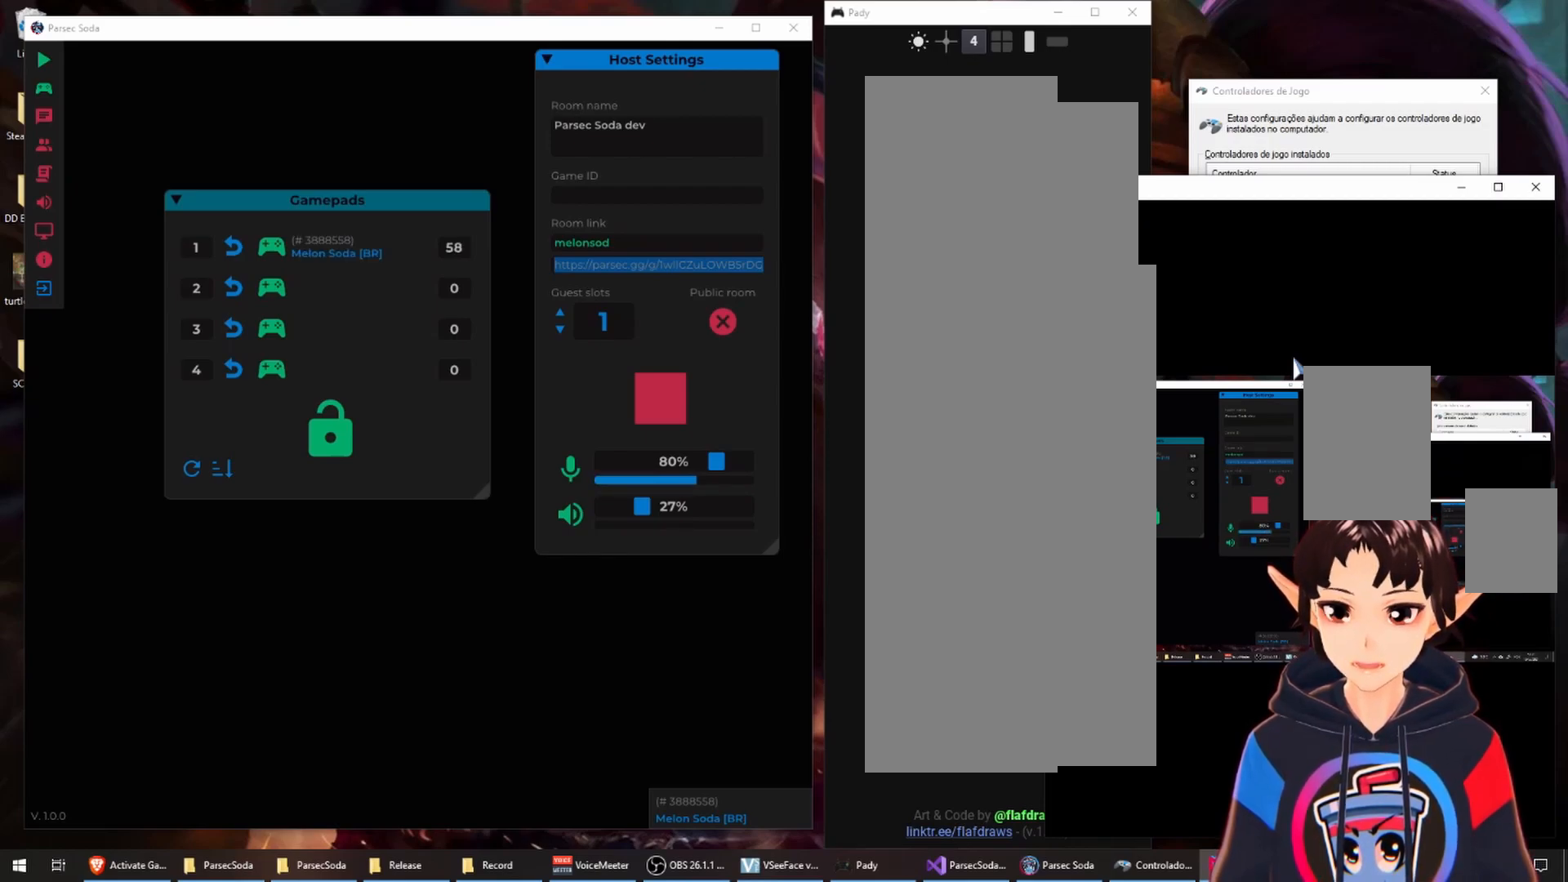
{"dt_ms": 500, "buttons": [], "left_stick": "center", "right_stick": "center", "events": []}
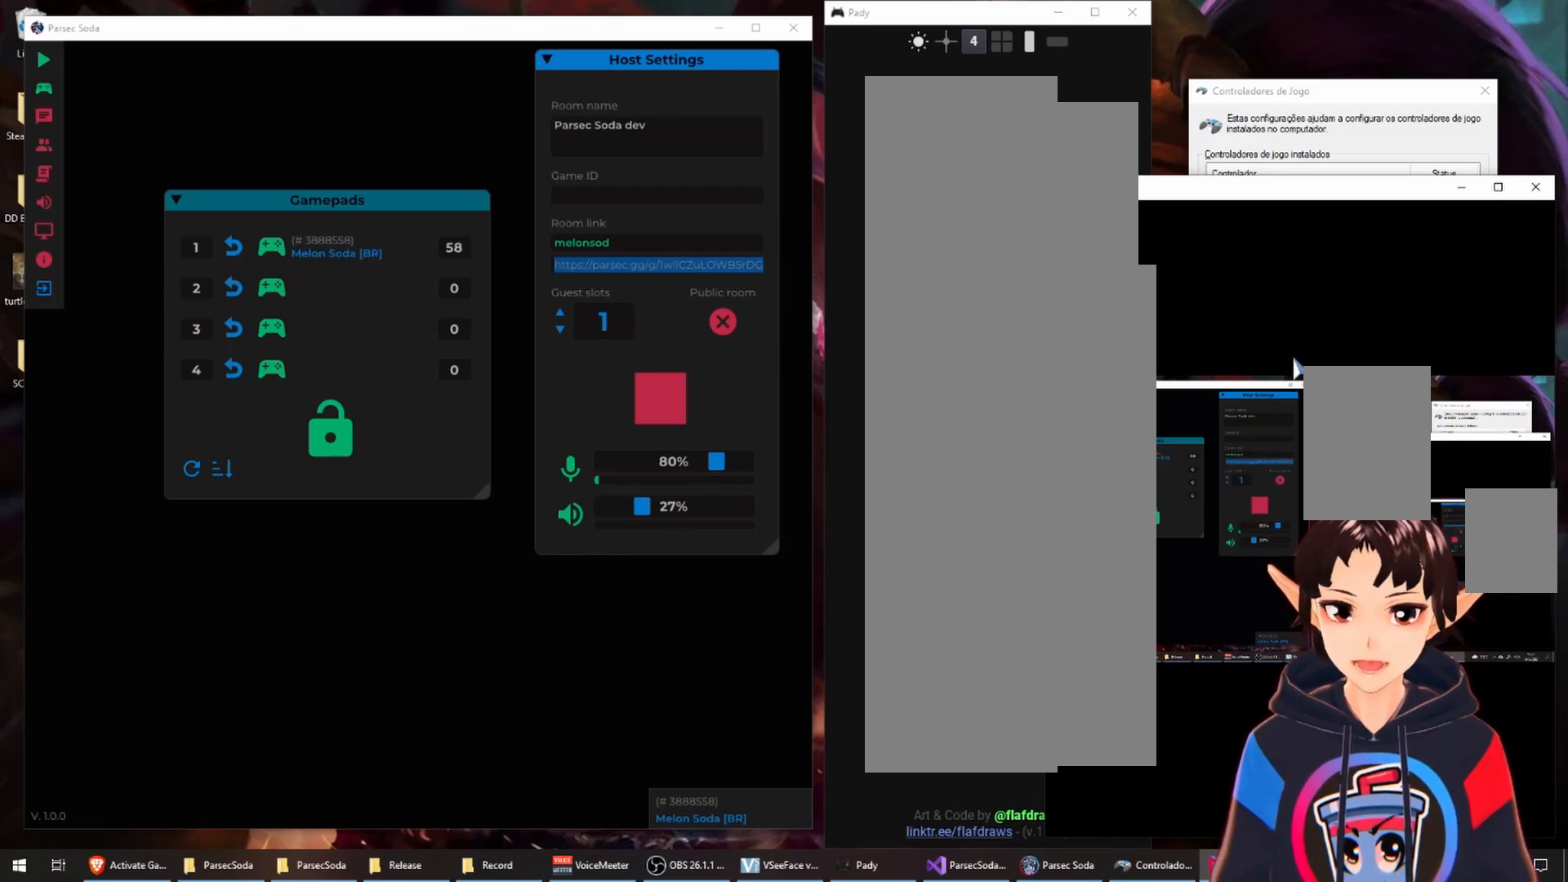
{"dt_ms": 500, "buttons": [], "left_stick": "center", "right_stick": "center", "events": []}
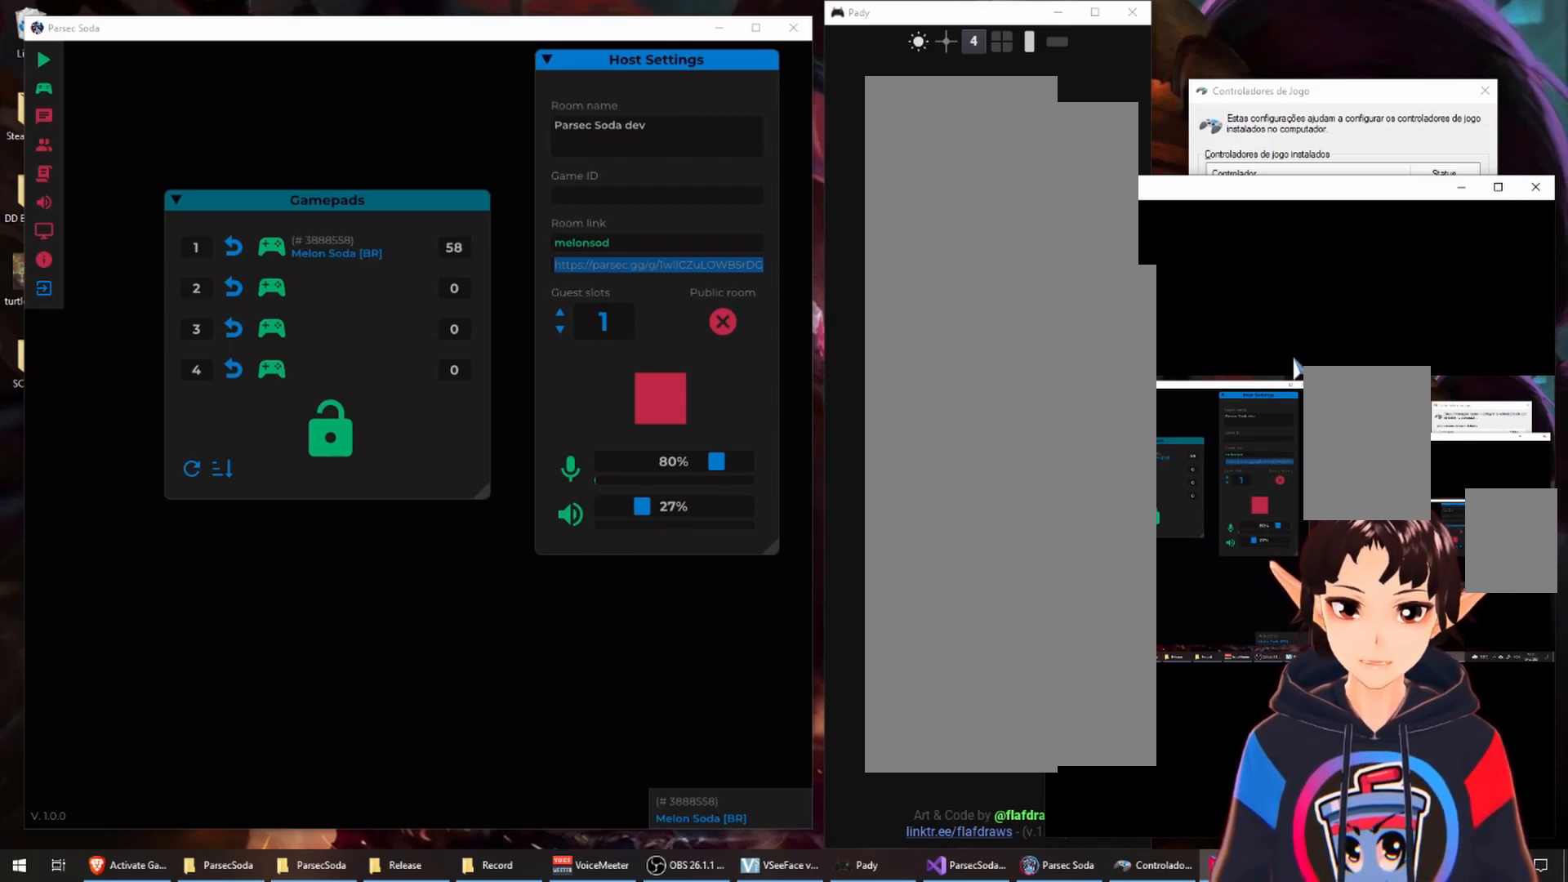
{"dt_ms": 500, "buttons": [], "left_stick": "center", "right_stick": "center", "events": []}
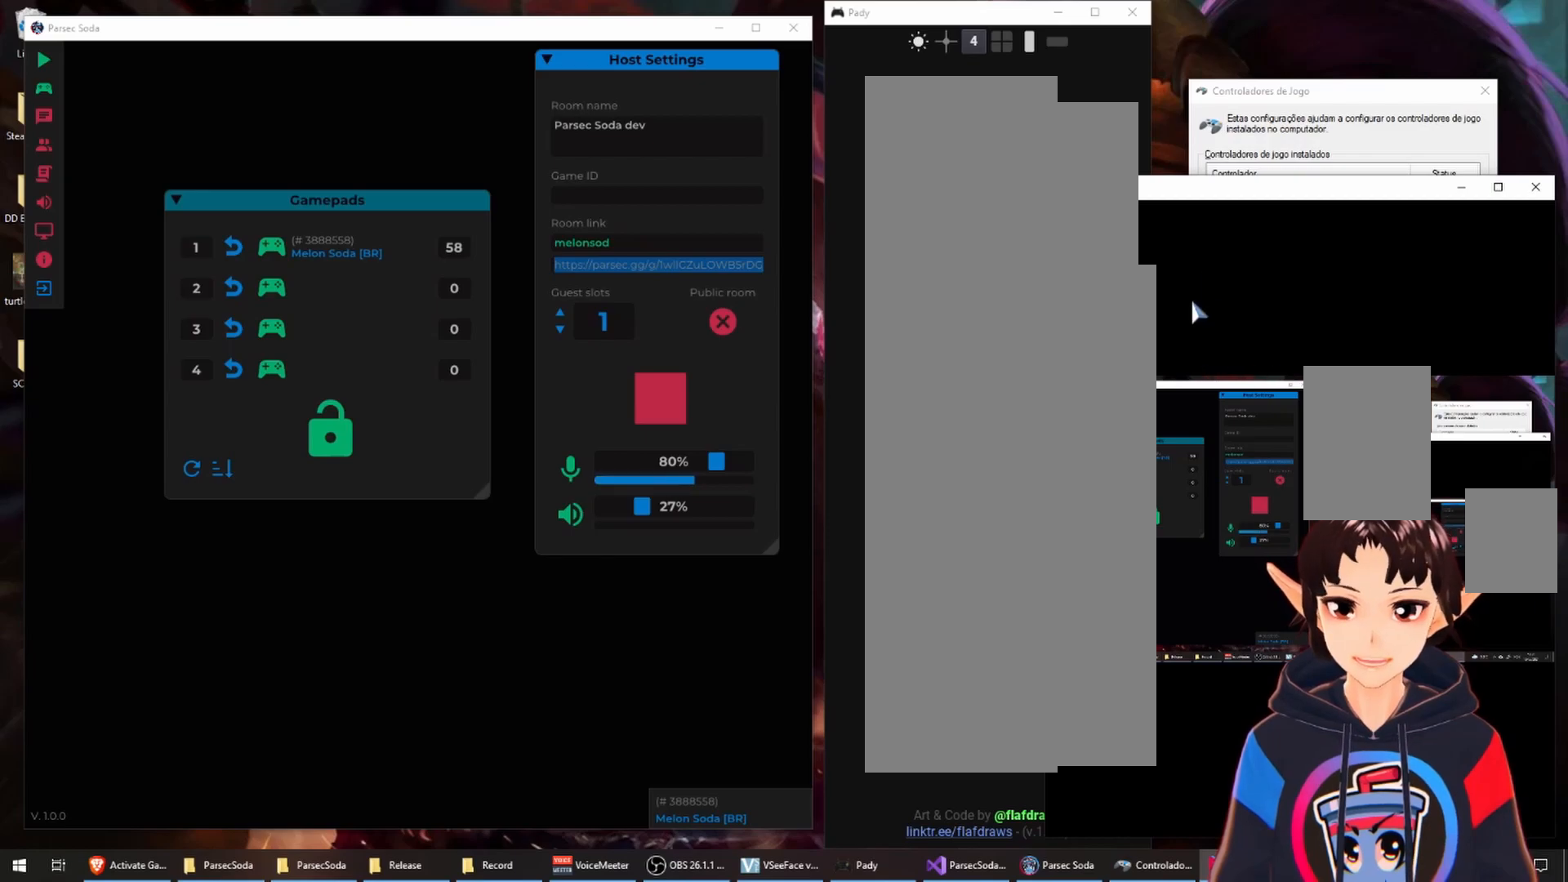
{"dt_ms": 500, "buttons": [], "left_stick": "center", "right_stick": "center", "events": []}
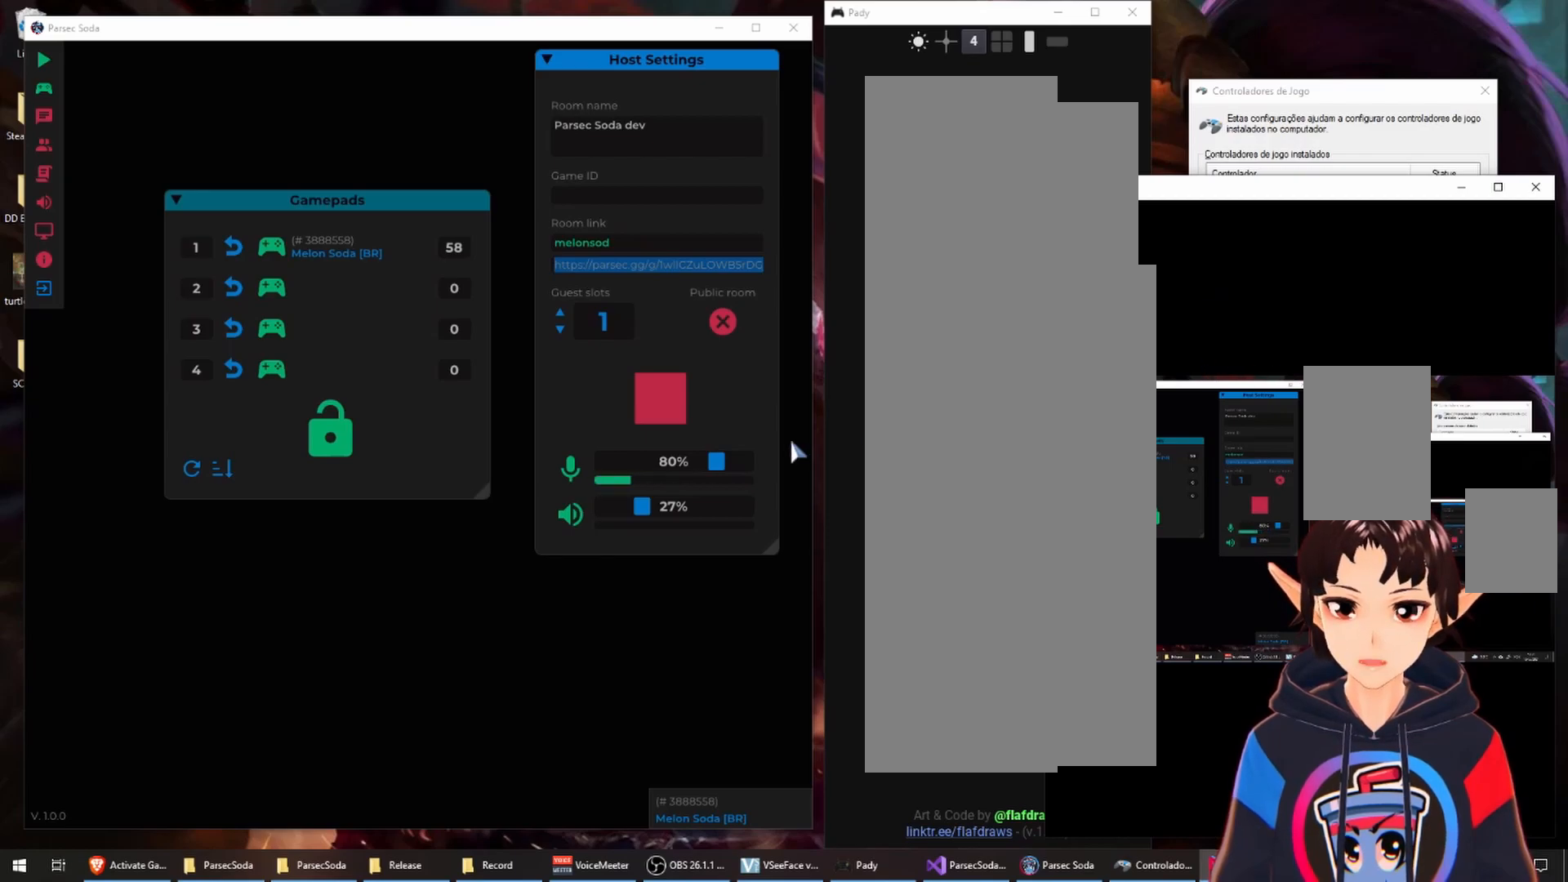
{"dt_ms": 500, "buttons": [], "left_stick": "center", "right_stick": "center", "events": []}
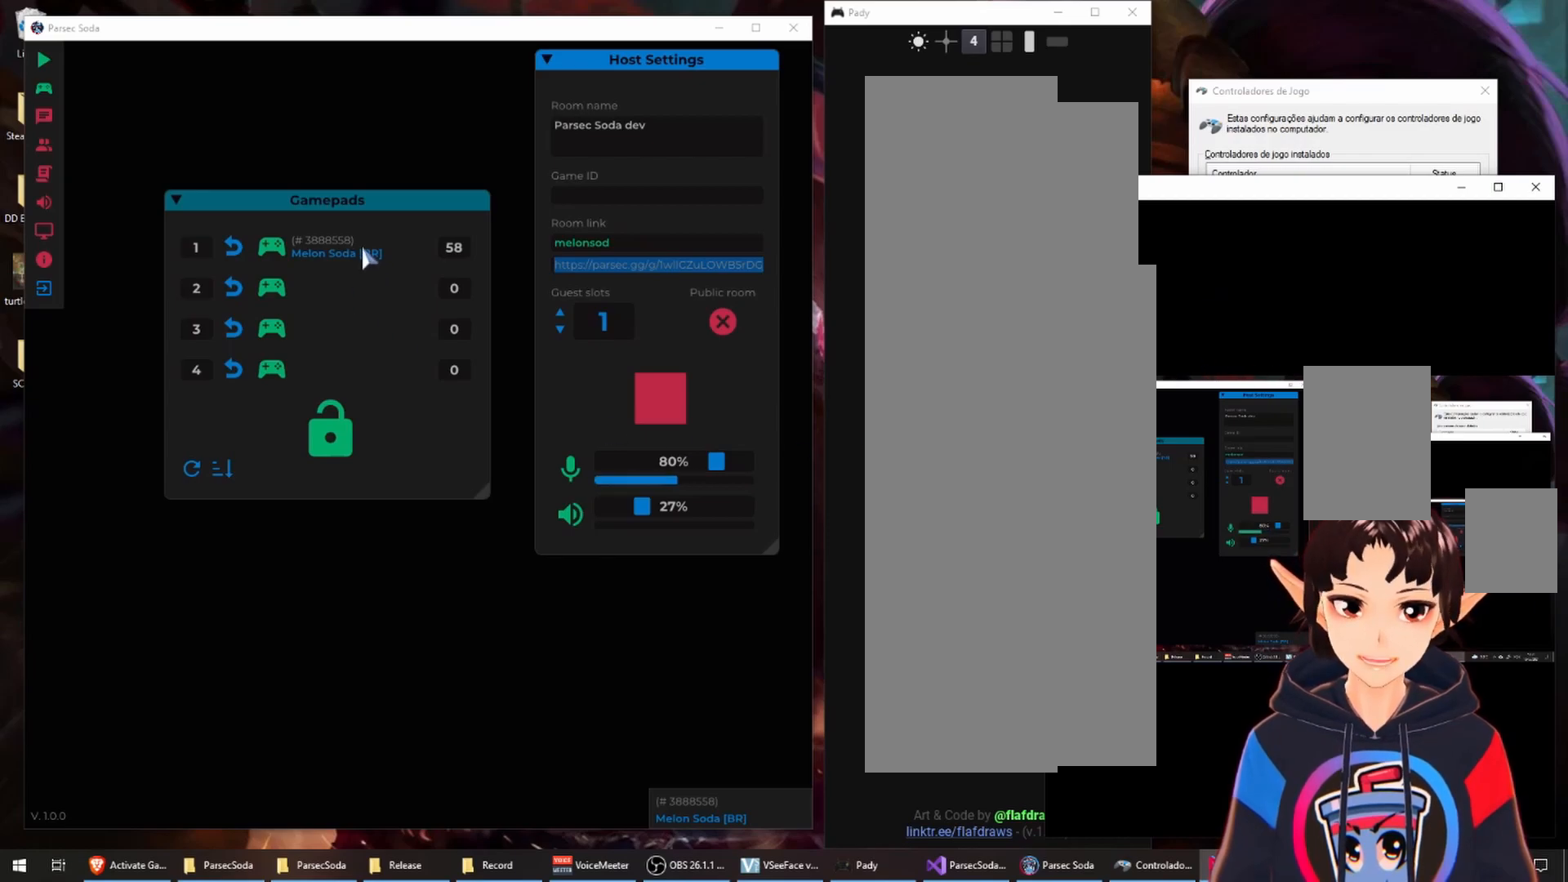
{"dt_ms": 500, "buttons": [], "left_stick": "center", "right_stick": "center", "events": []}
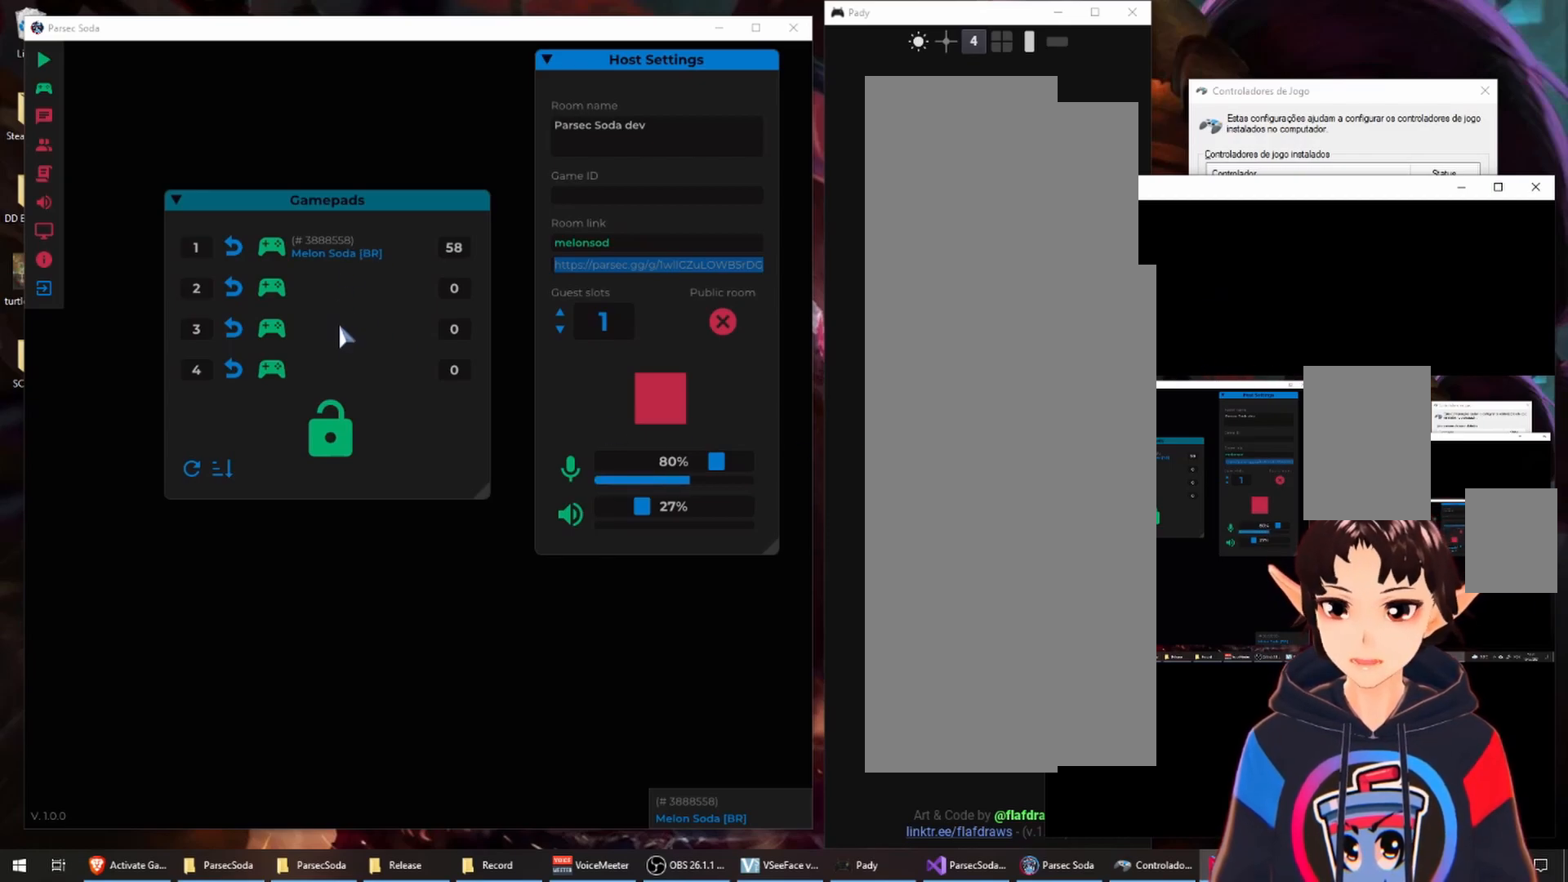
{"dt_ms": 500, "buttons": [], "left_stick": "center", "right_stick": "center", "events": []}
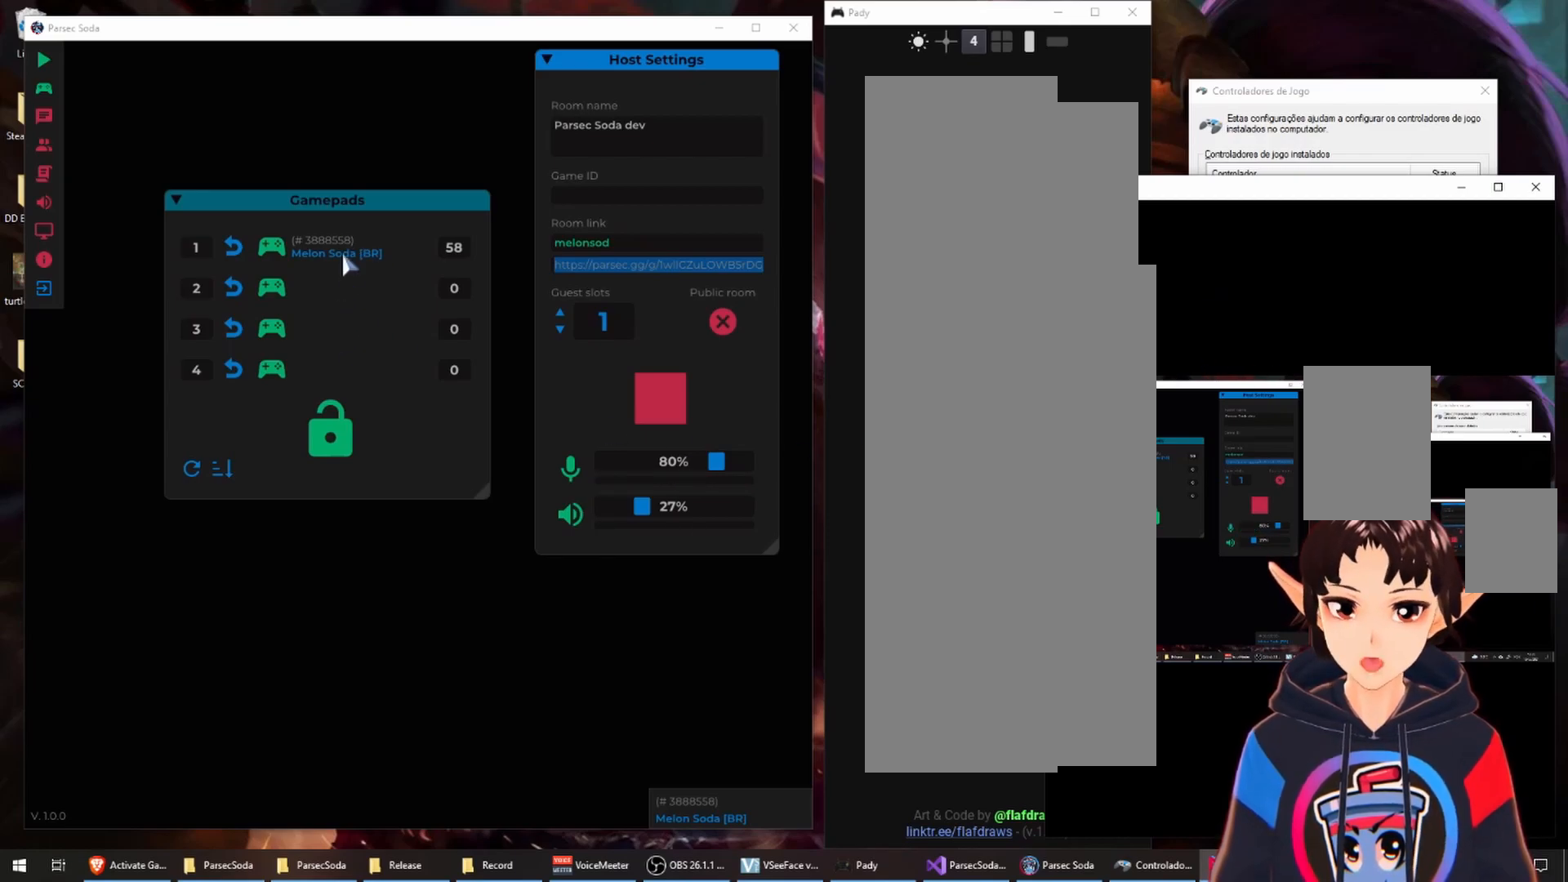
{"dt_ms": 500, "buttons": [], "left_stick": "center", "right_stick": "center", "events": []}
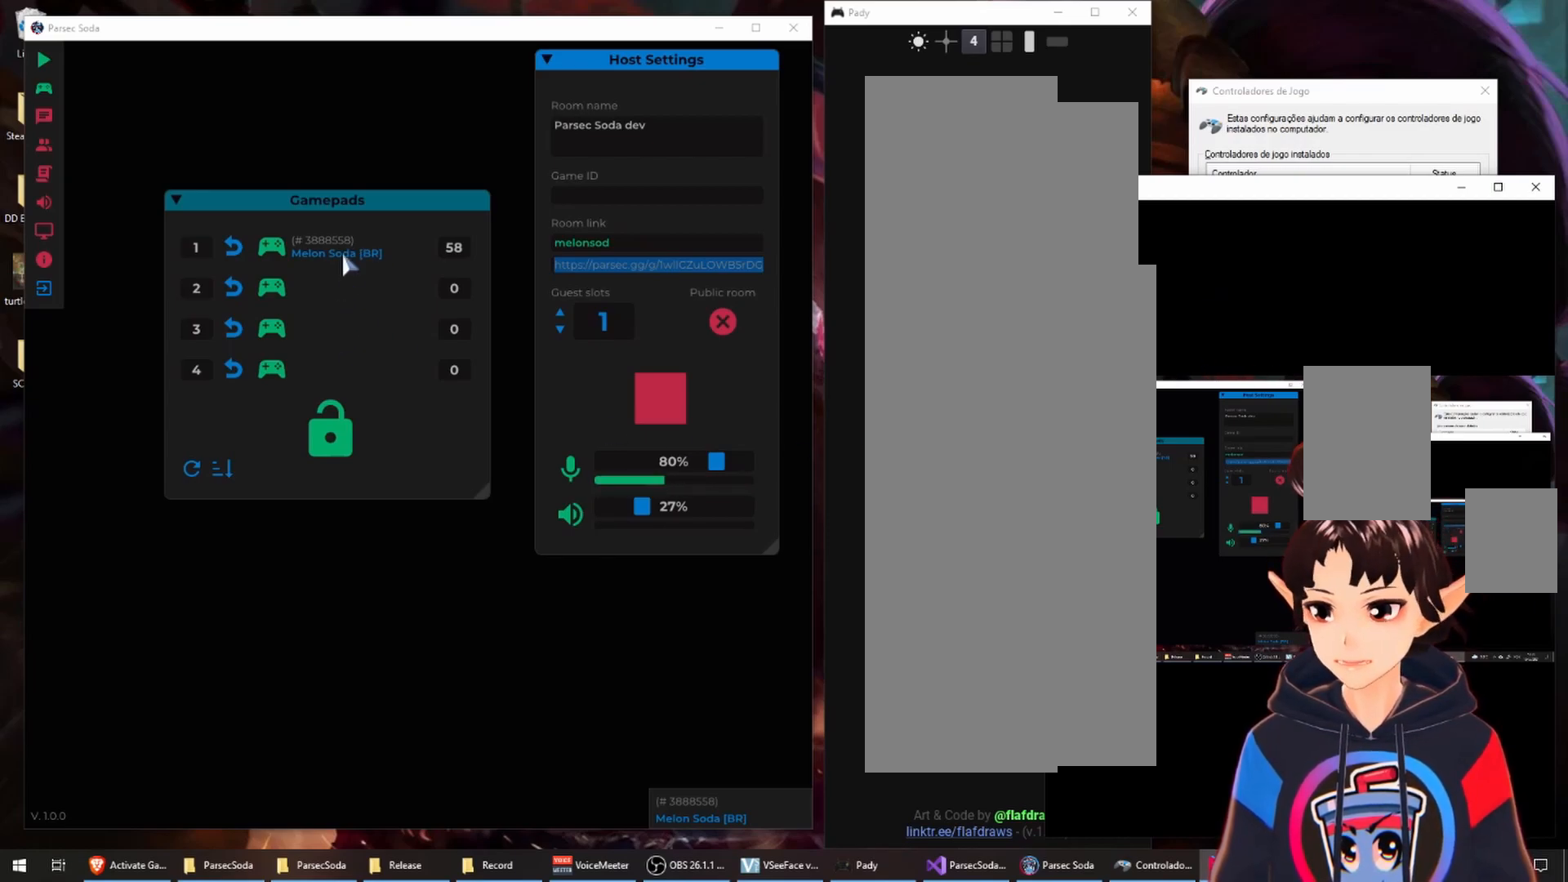
{"dt_ms": 500, "buttons": [], "left_stick": "center", "right_stick": "center", "events": []}
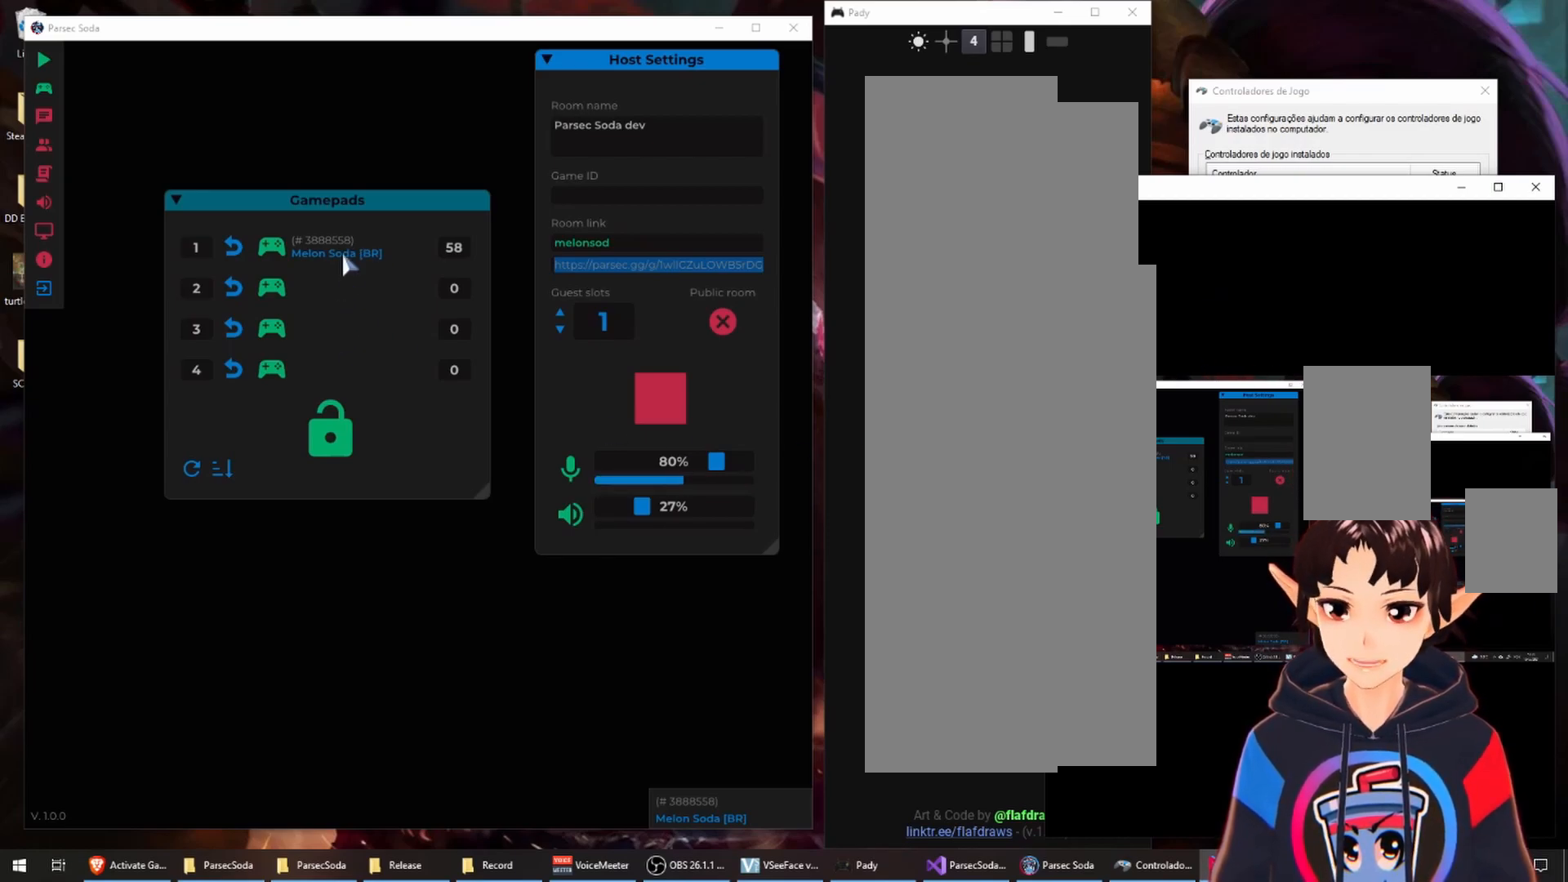
{"dt_ms": 1000, "buttons": [], "left_stick": "left", "right_stick": "center"}
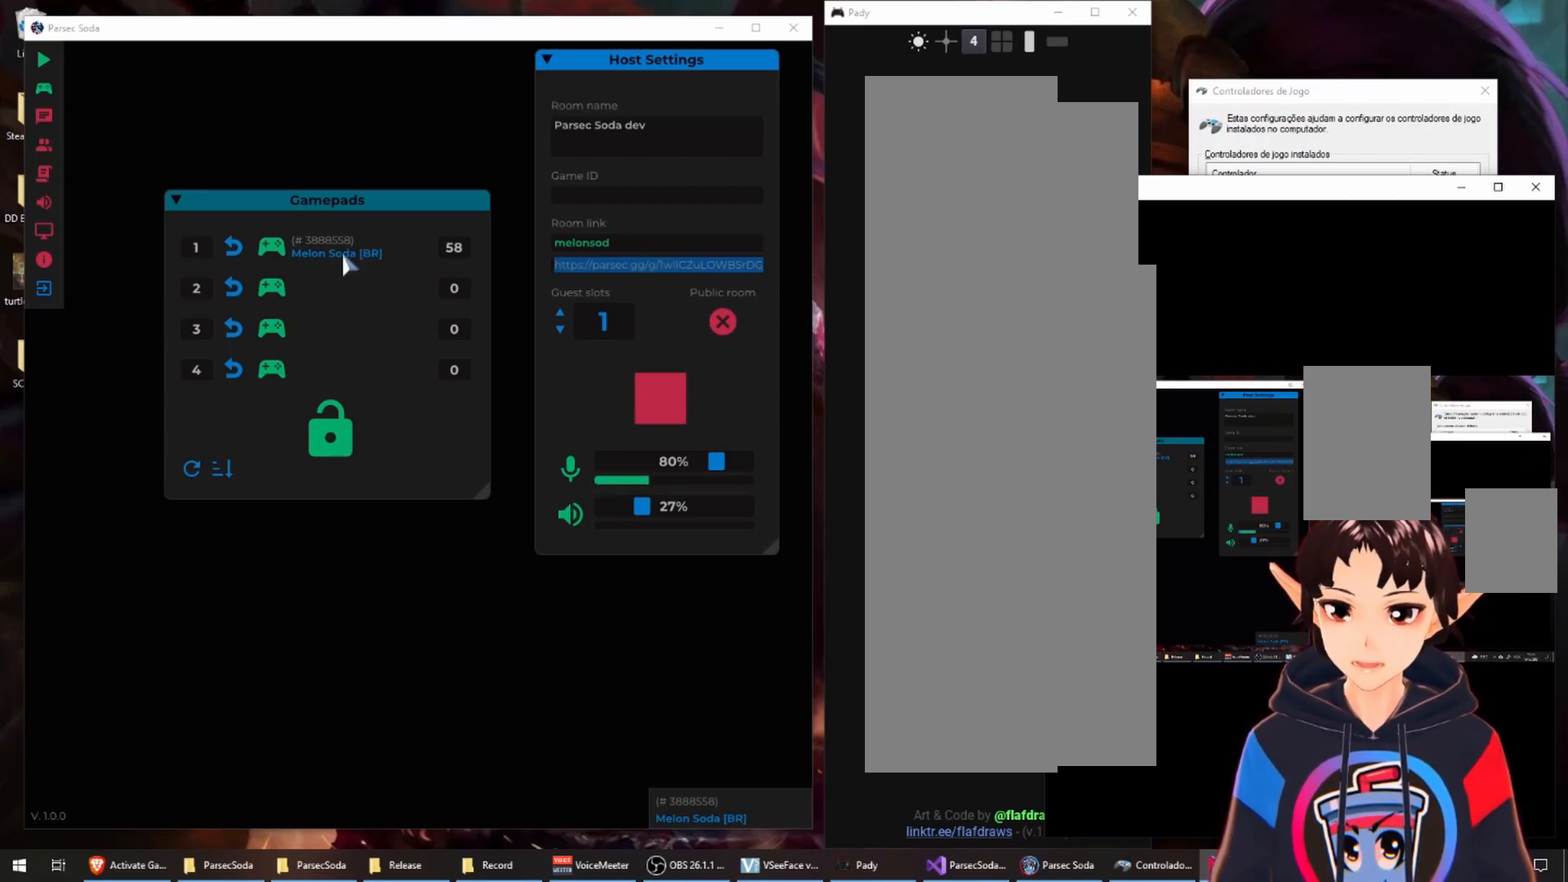
{"dt_ms": 500, "buttons": [], "left_stick": "center", "right_stick": "center", "events": [[33, "left_stick", "down"], [133, "left_stick", "center"]]}